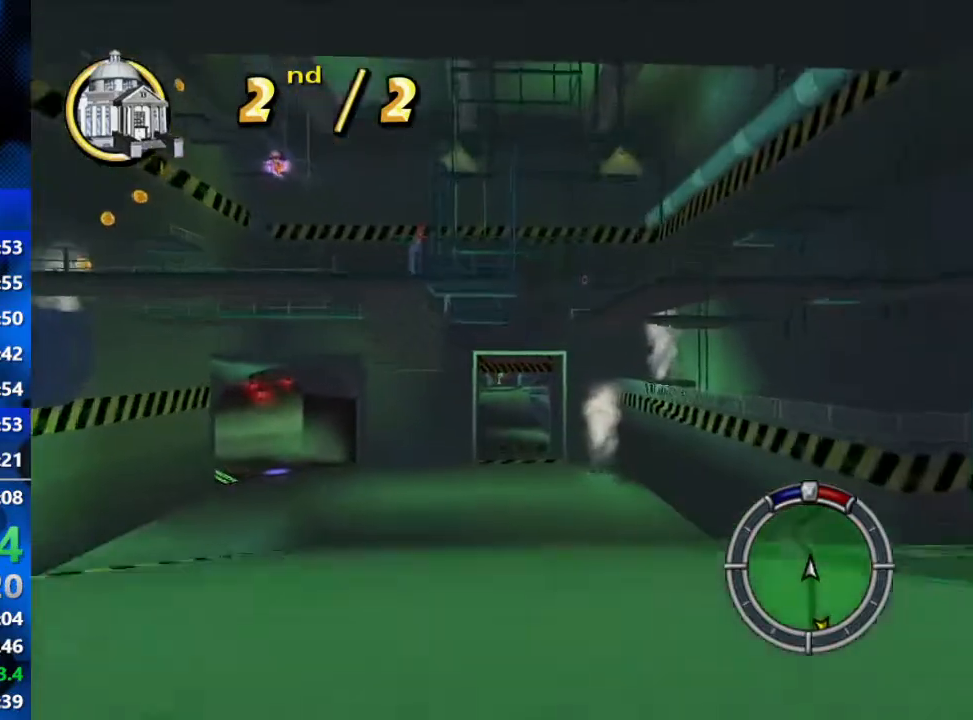
Gameplay with a controller (Xbox layout); each line is a JSON object with the inputs held at the frame after it. "events" lists button and stick changes between this image and that frame as [ms after this image, input, new state], when the widget could be followed in between.
{"buttons": ["R2"], "left_stick": "center", "right_stick": "center", "events": []}
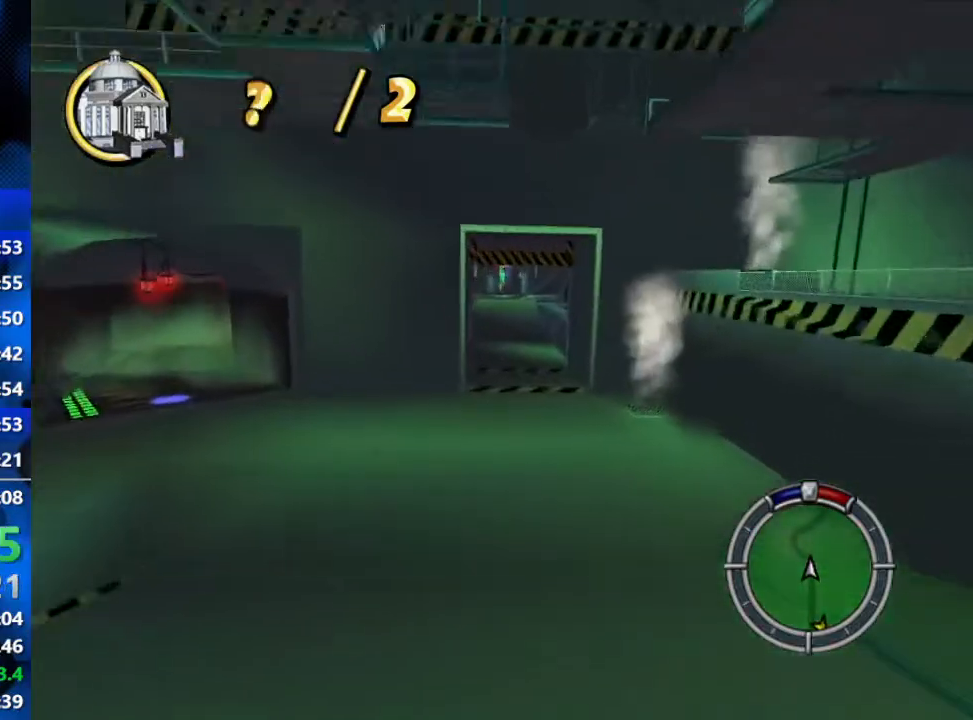
{"buttons": ["R2"], "left_stick": "center", "right_stick": "center", "events": []}
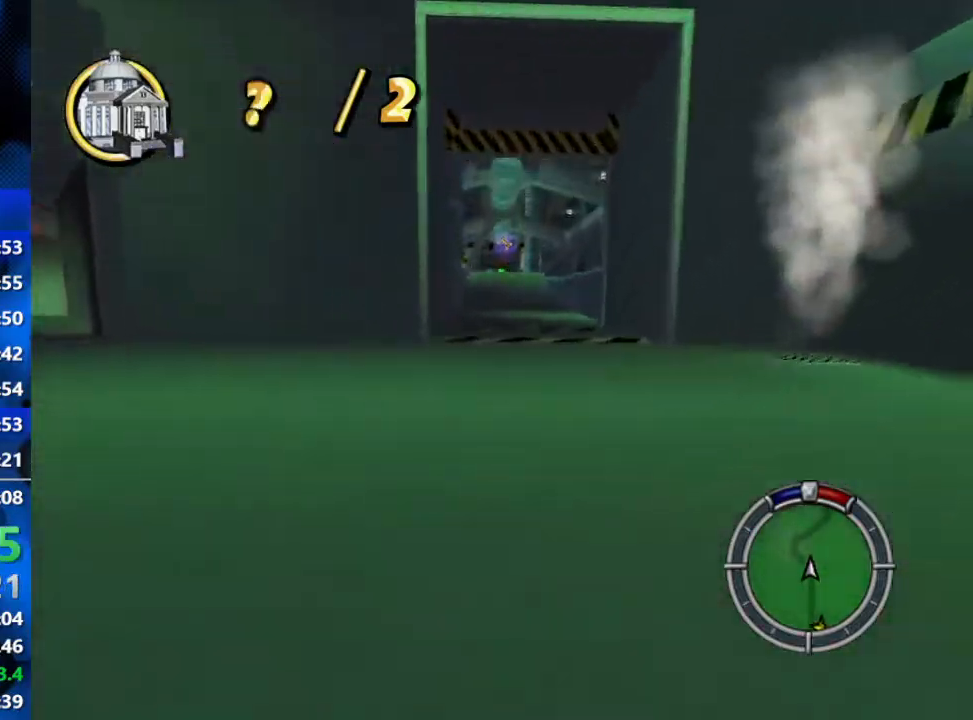
{"buttons": ["R2"], "left_stick": "center", "right_stick": "center", "events": []}
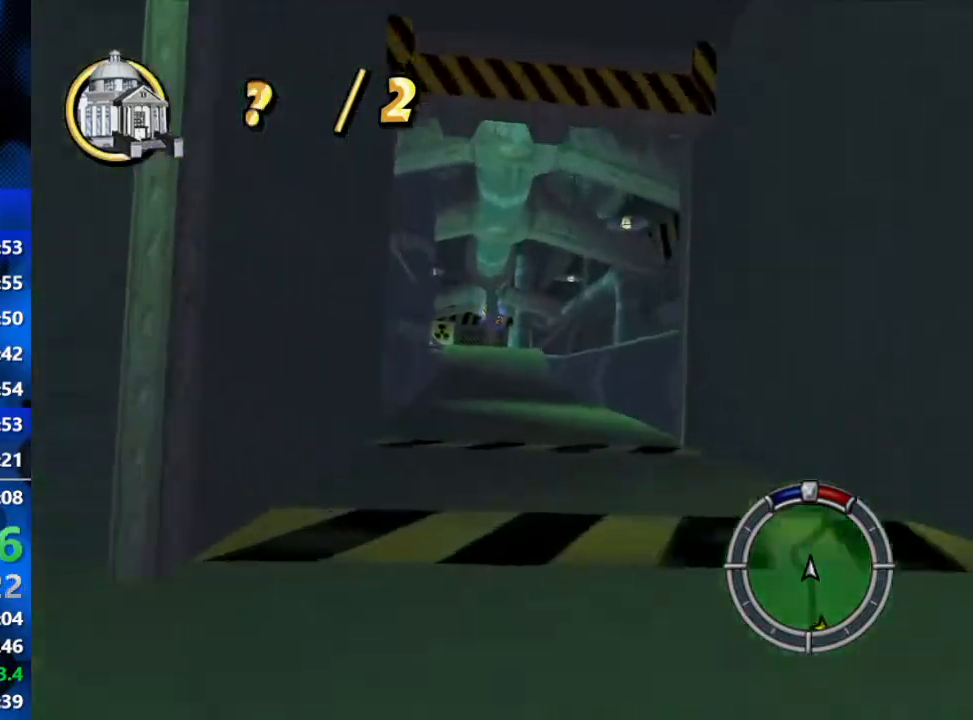
{"buttons": ["R2"], "left_stick": "center", "right_stick": "center", "events": []}
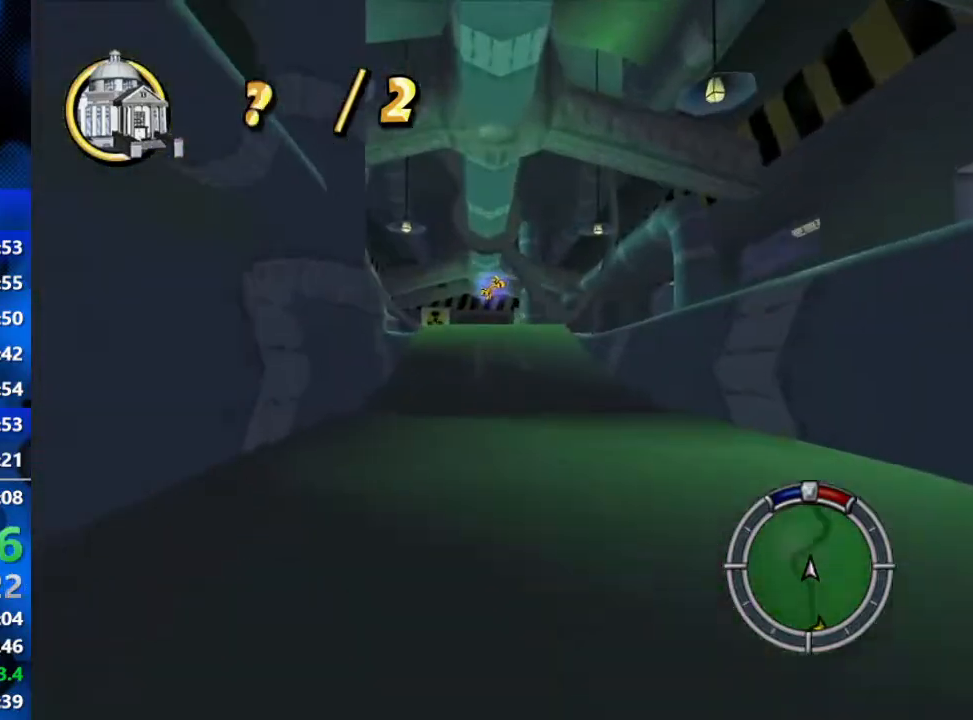
{"buttons": ["R2"], "left_stick": "left", "right_stick": "center", "events": [[400, "left_stick", "left"]]}
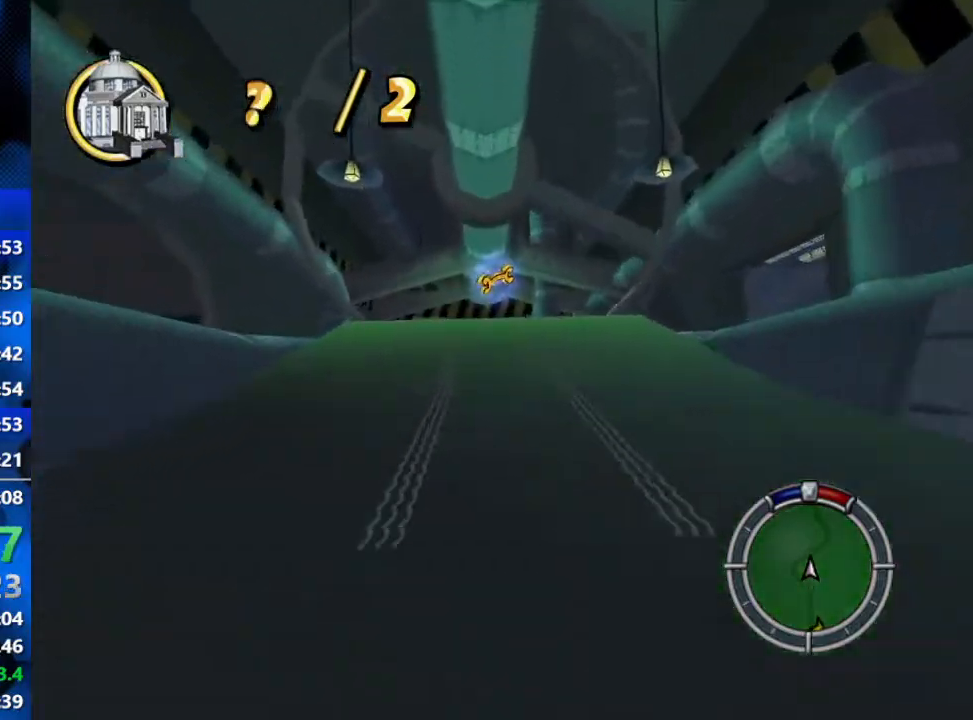
{"buttons": ["R2"], "left_stick": "center", "right_stick": "center", "events": [[17, "left_stick", "center"]]}
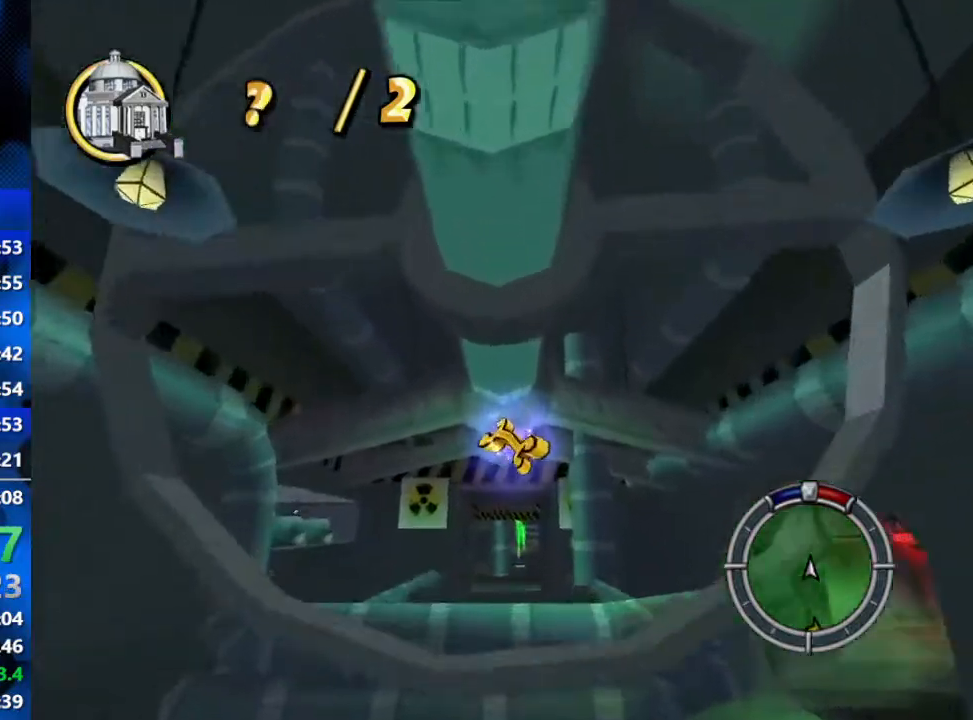
{"buttons": ["R2"], "left_stick": "center", "right_stick": "center", "events": []}
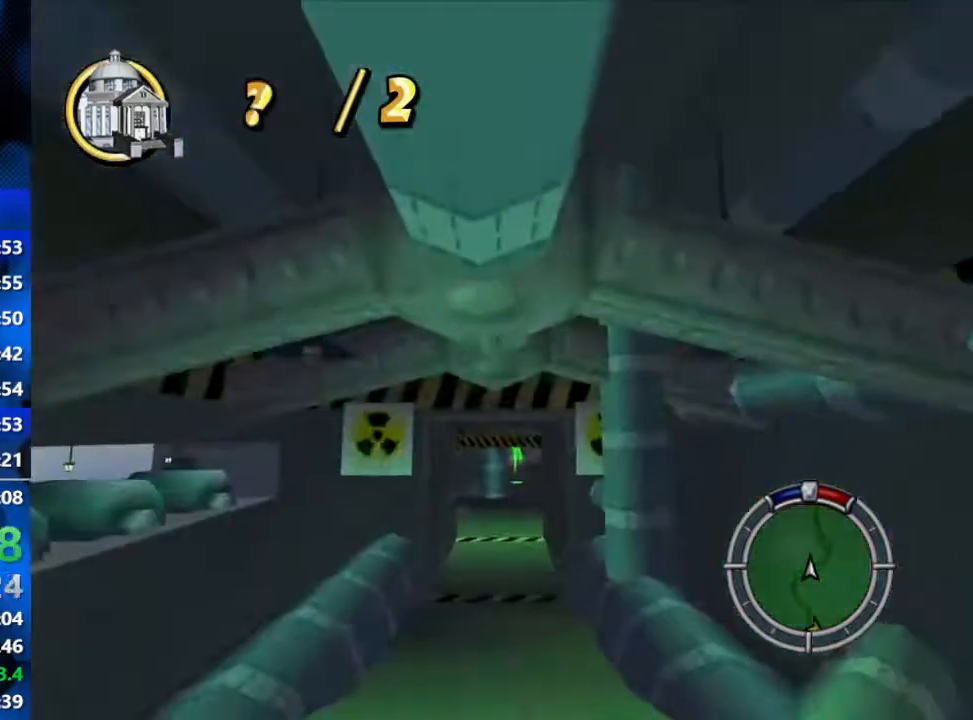
{"buttons": ["R2"], "left_stick": "center", "right_stick": "center", "events": []}
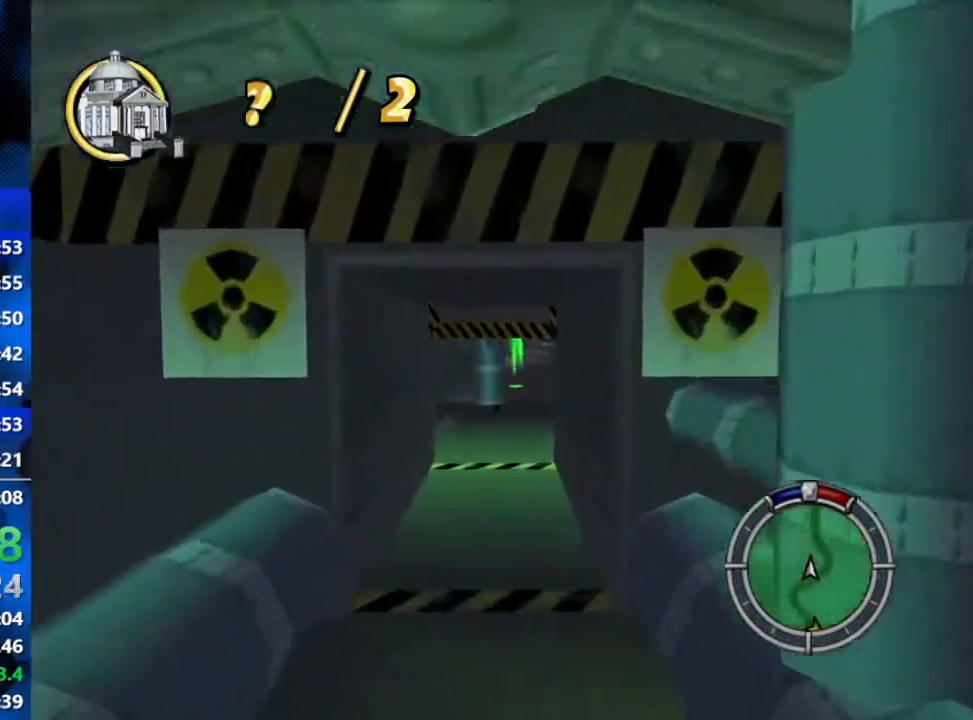
{"buttons": ["R2"], "left_stick": "center", "right_stick": "center", "events": []}
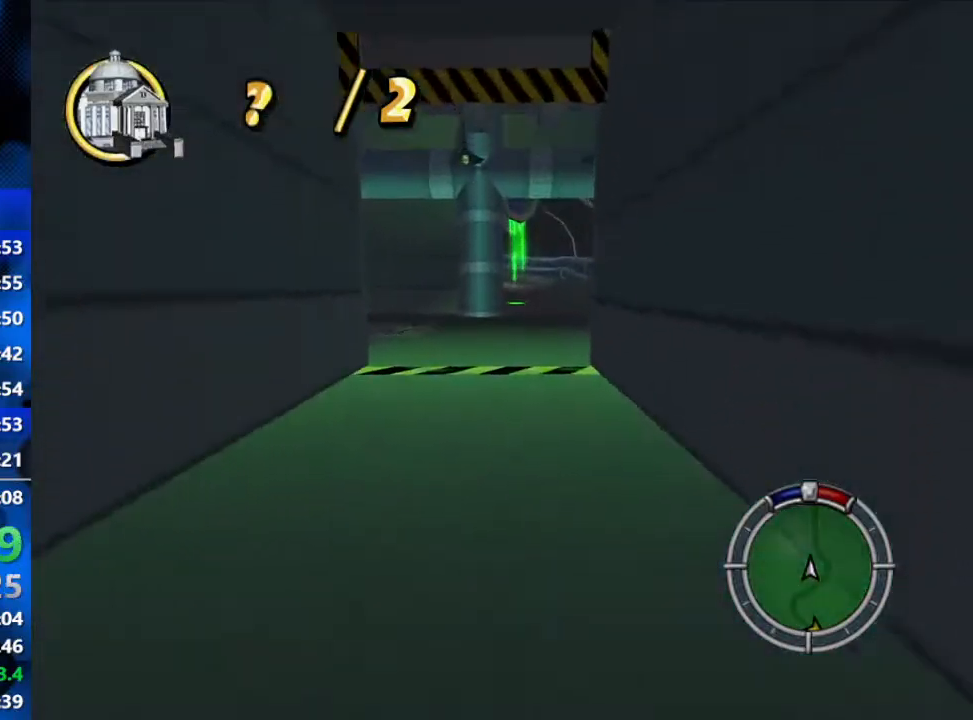
{"buttons": ["R2"], "left_stick": "center", "right_stick": "center", "events": []}
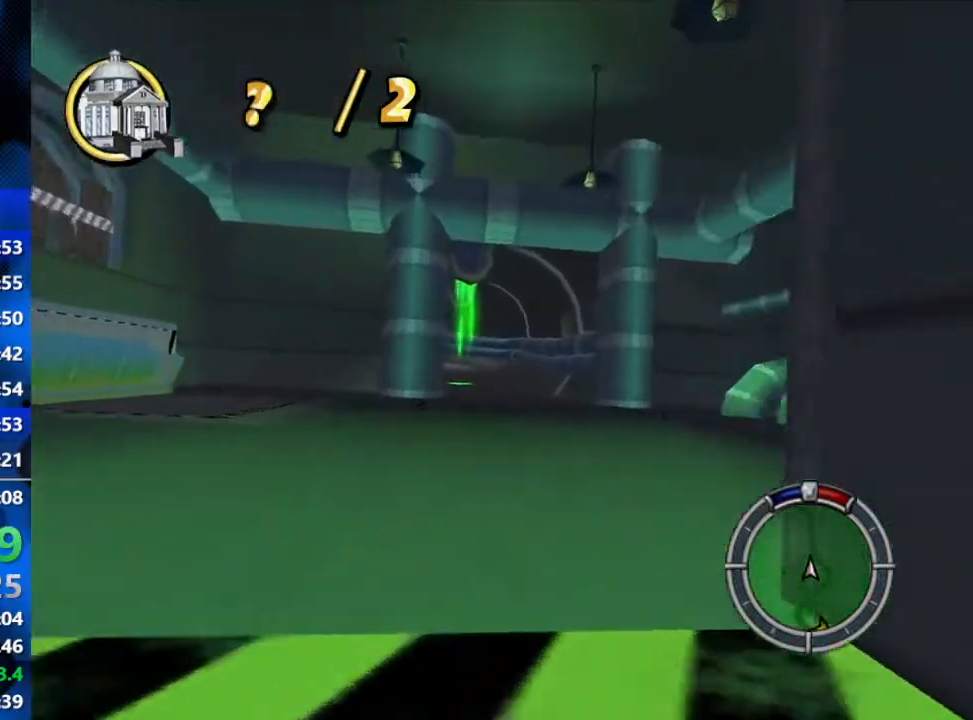
{"buttons": ["R2"], "left_stick": "center", "right_stick": "center", "events": []}
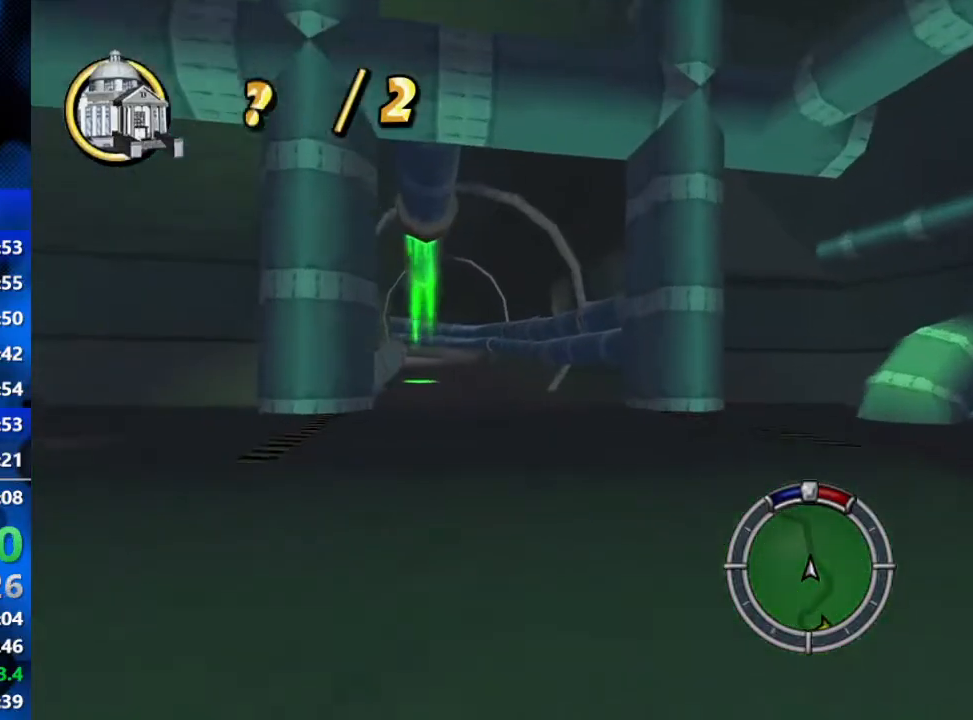
{"buttons": ["R2"], "left_stick": "center", "right_stick": "center", "events": []}
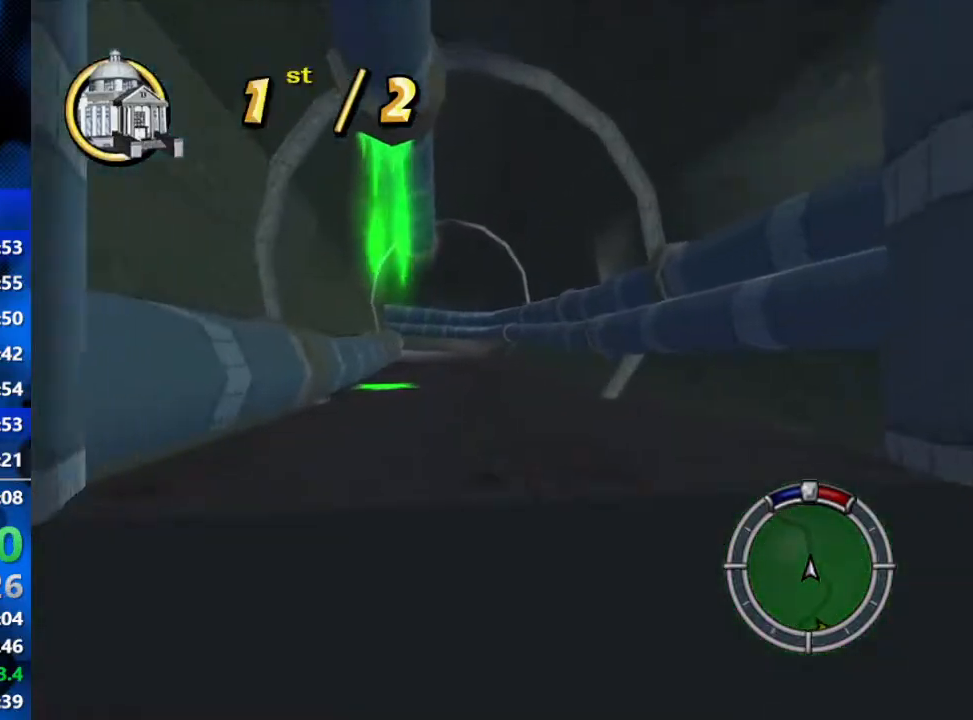
{"buttons": ["R2"], "left_stick": "center", "right_stick": "center", "events": []}
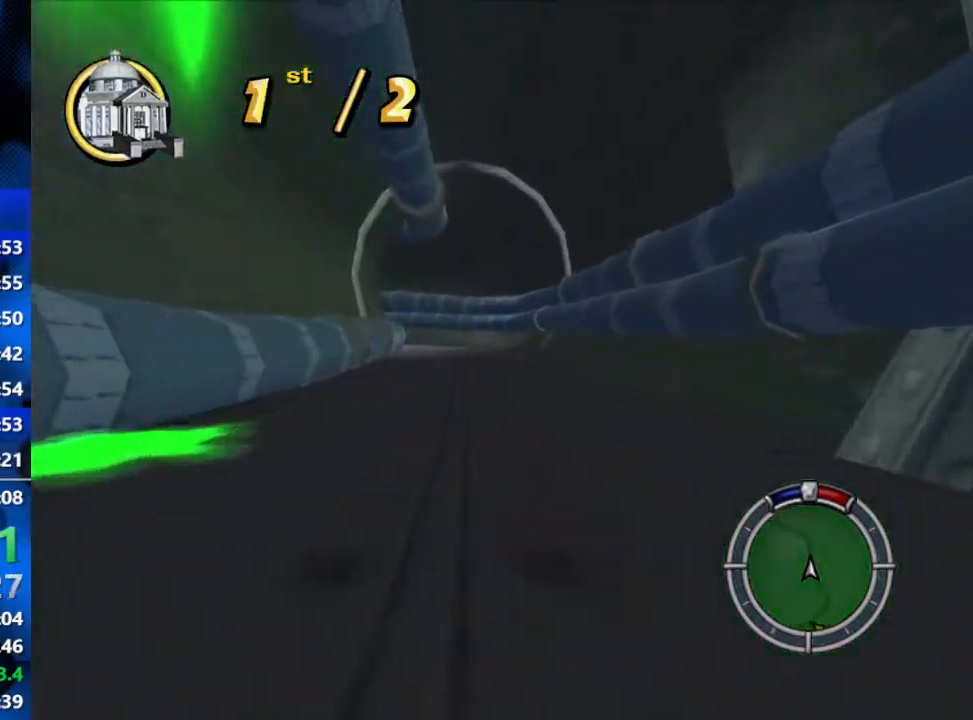
{"buttons": ["R2"], "left_stick": "center", "right_stick": "center", "events": []}
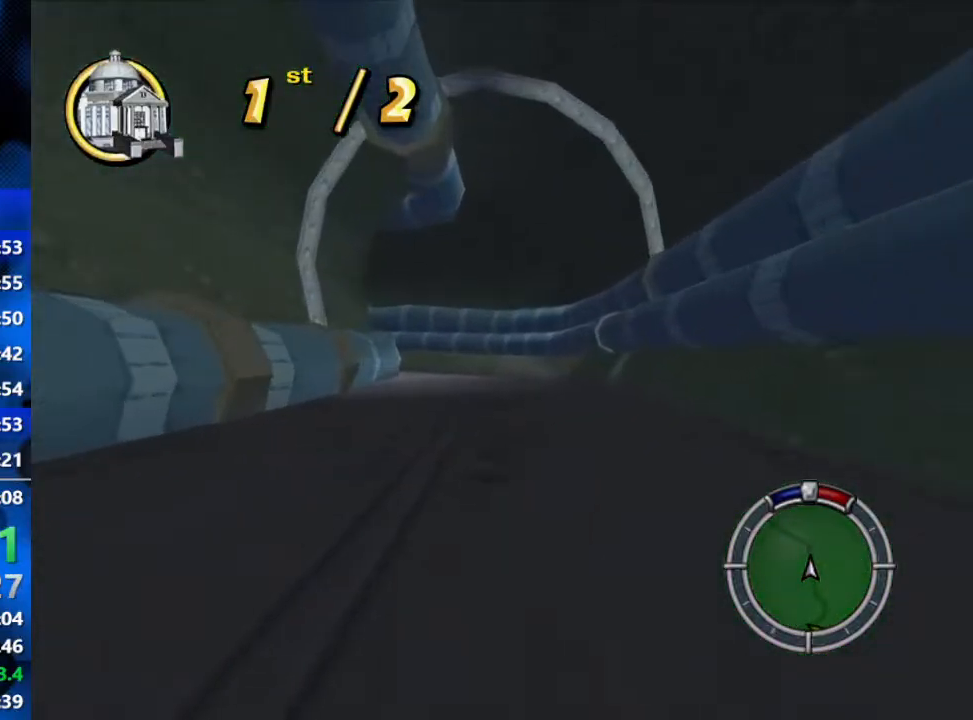
{"buttons": ["R2"], "left_stick": "left", "right_stick": "center", "events": [[250, "left_stick", "left"]]}
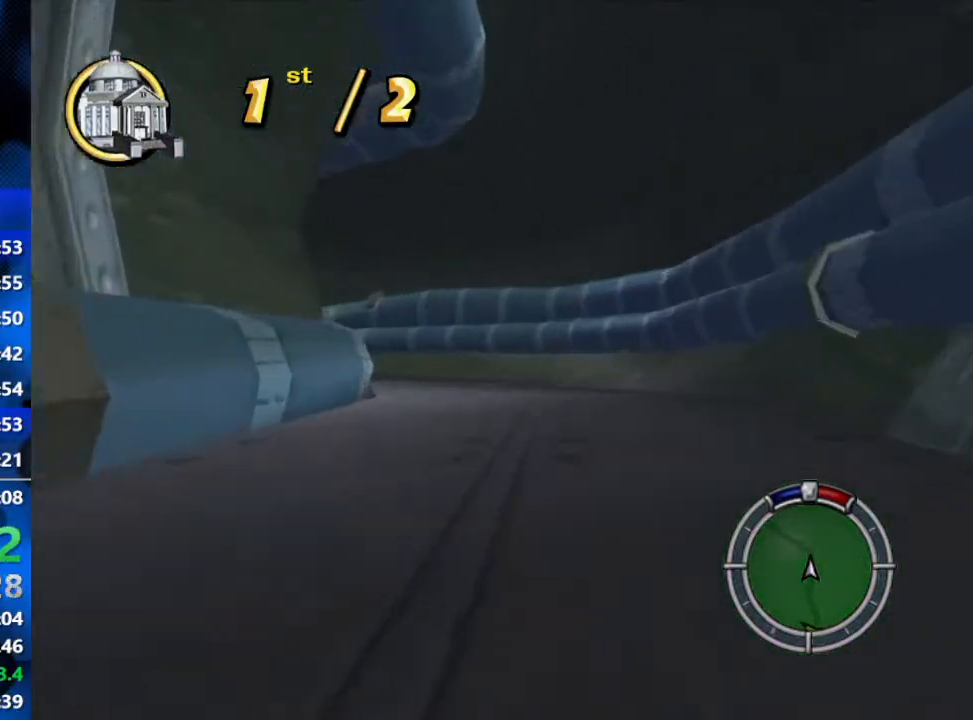
{"buttons": ["R2"], "left_stick": "left", "right_stick": "center", "events": []}
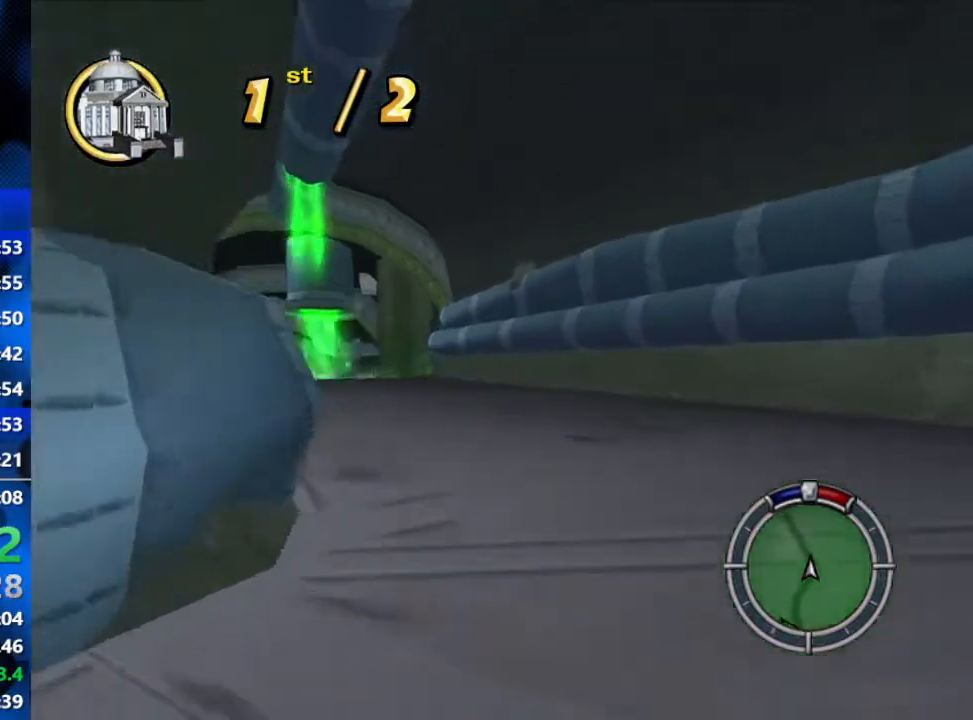
{"buttons": ["R2"], "left_stick": "left", "right_stick": "center", "events": []}
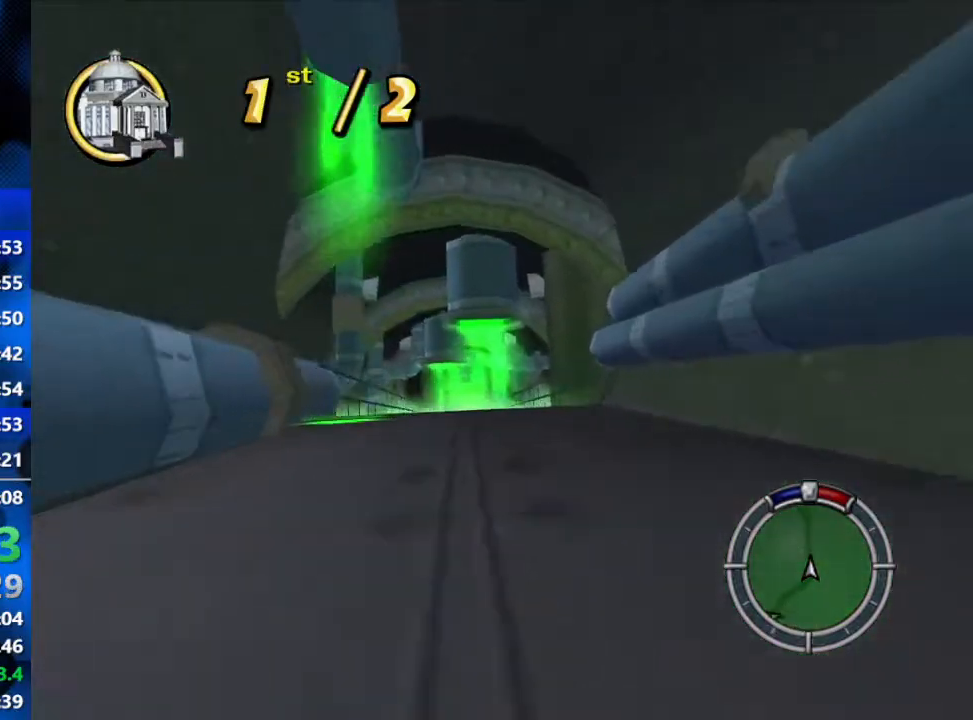
{"buttons": ["R2"], "left_stick": "center", "right_stick": "center", "events": [[117, "left_stick", "center"]]}
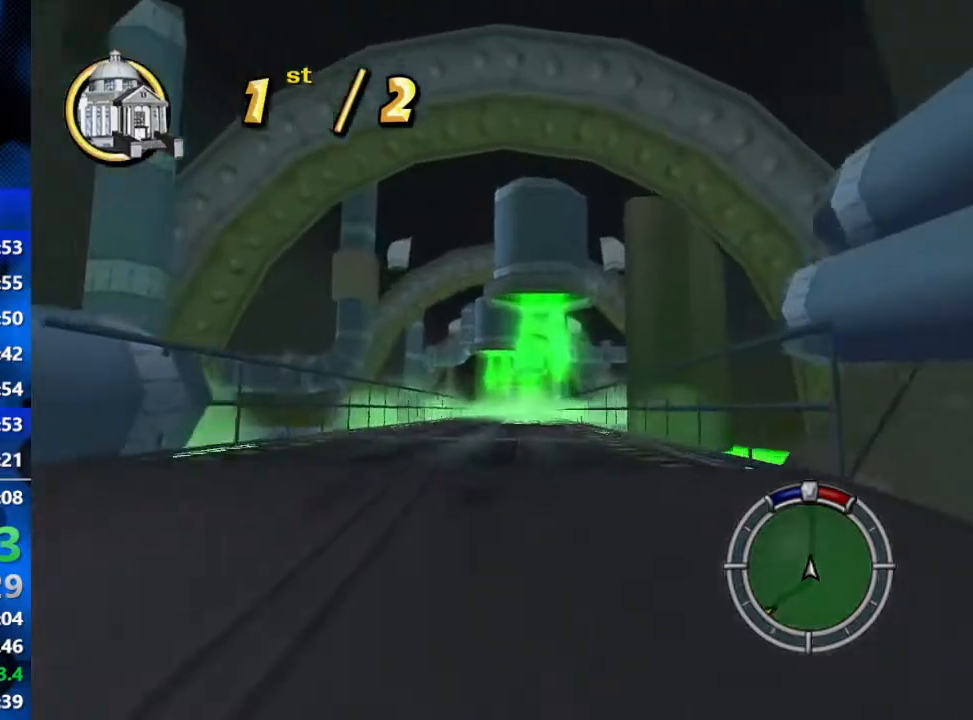
{"buttons": ["R2"], "left_stick": "center", "right_stick": "center", "events": []}
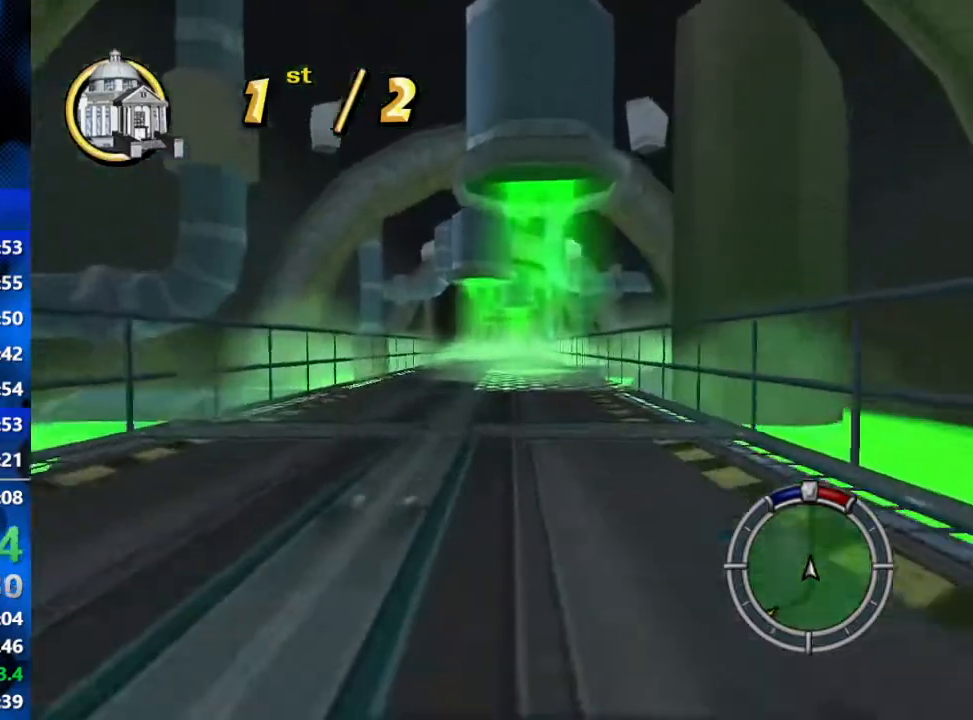
{"buttons": ["R2"], "left_stick": "center", "right_stick": "center", "events": []}
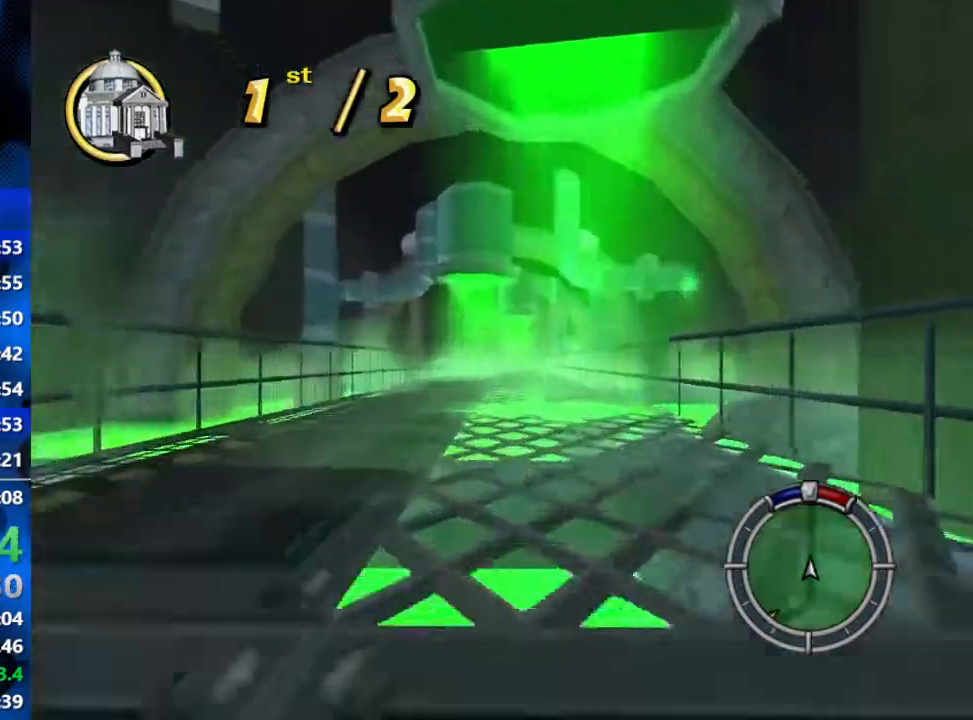
{"buttons": ["R2"], "left_stick": "center", "right_stick": "center", "events": []}
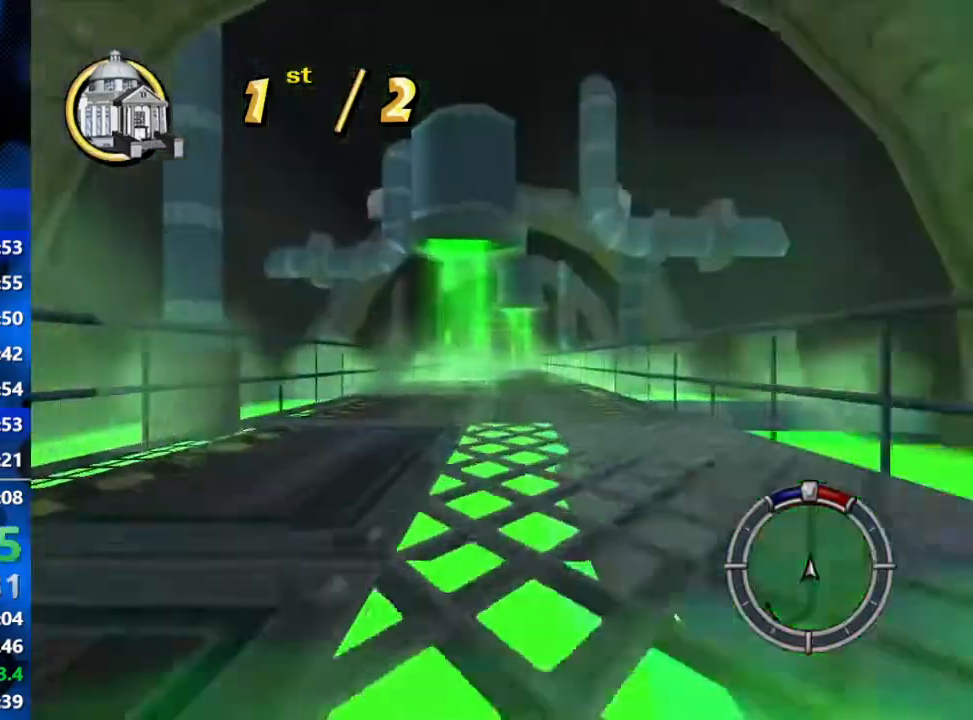
{"buttons": ["R2"], "left_stick": "center", "right_stick": "center", "events": []}
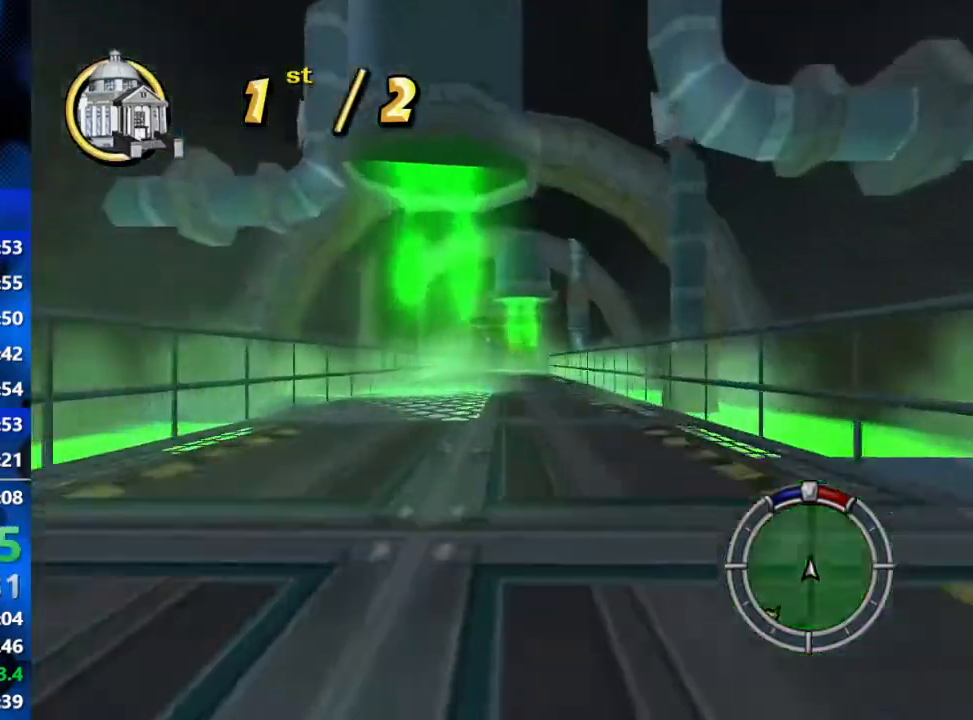
{"buttons": ["R2"], "left_stick": "center", "right_stick": "center", "events": []}
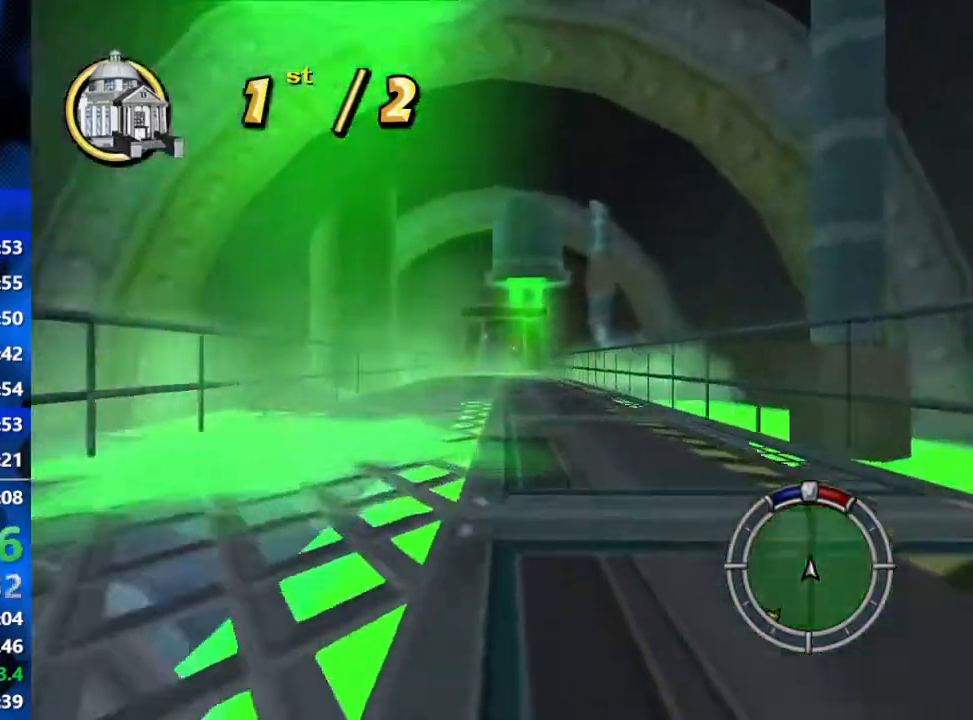
{"buttons": ["R2"], "left_stick": "center", "right_stick": "center", "events": []}
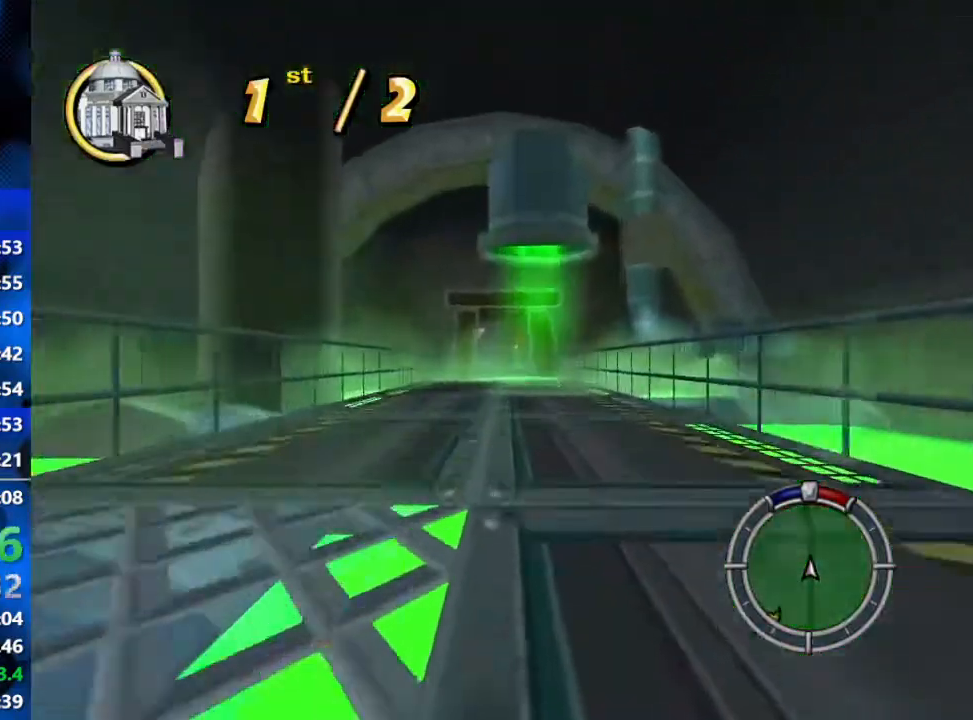
{"buttons": ["R2"], "left_stick": "center", "right_stick": "center", "events": []}
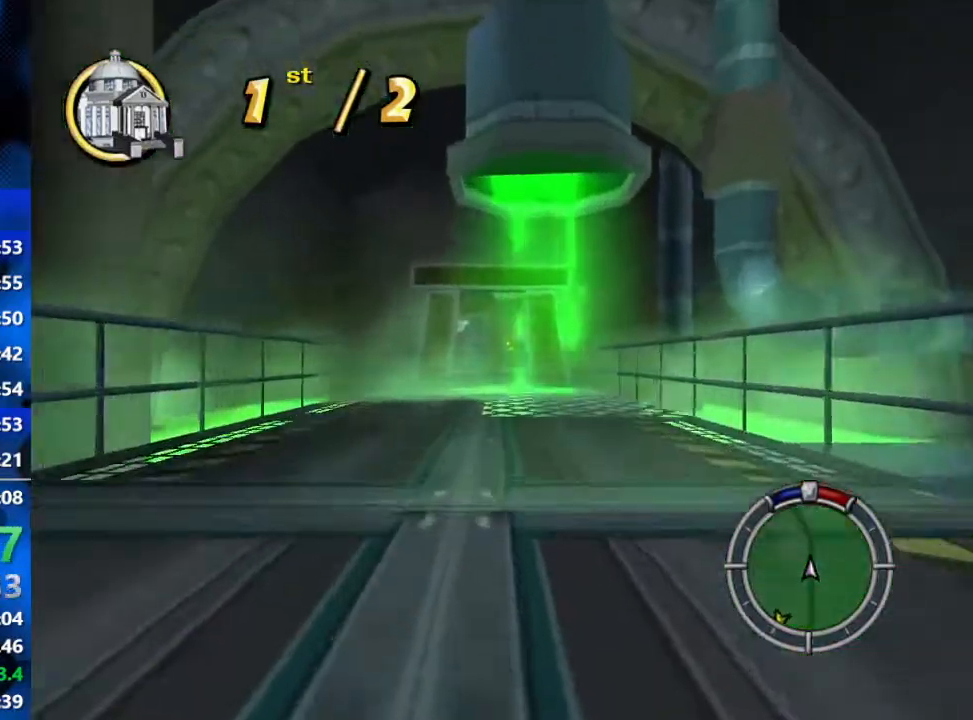
{"buttons": ["R2"], "left_stick": "center", "right_stick": "center", "events": []}
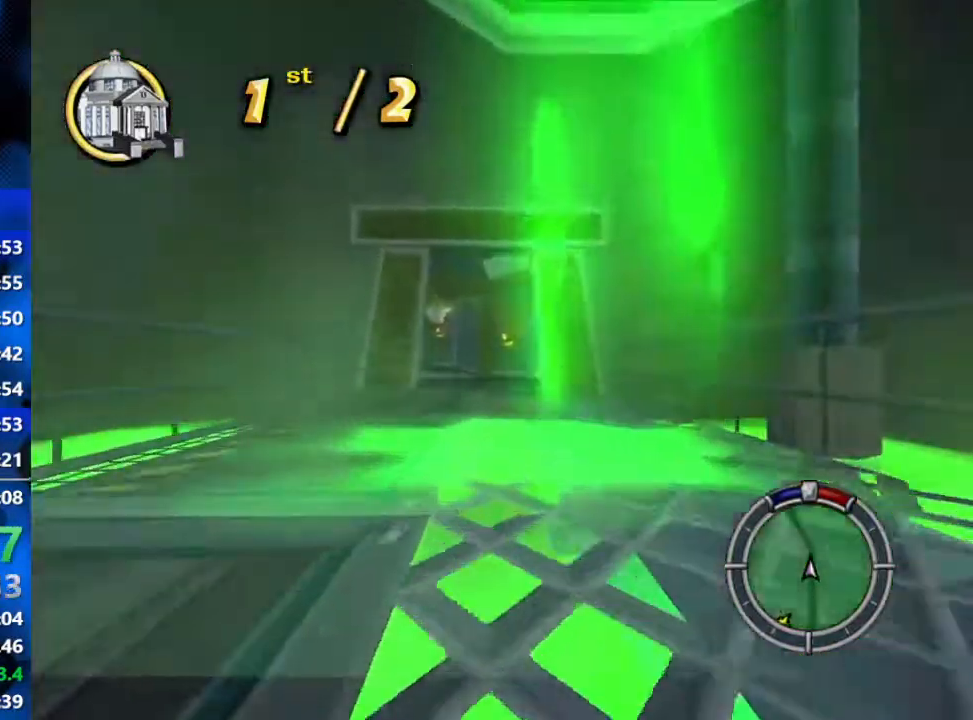
{"buttons": ["R2"], "left_stick": "left", "right_stick": "center", "events": [[200, "left_stick", "left"]]}
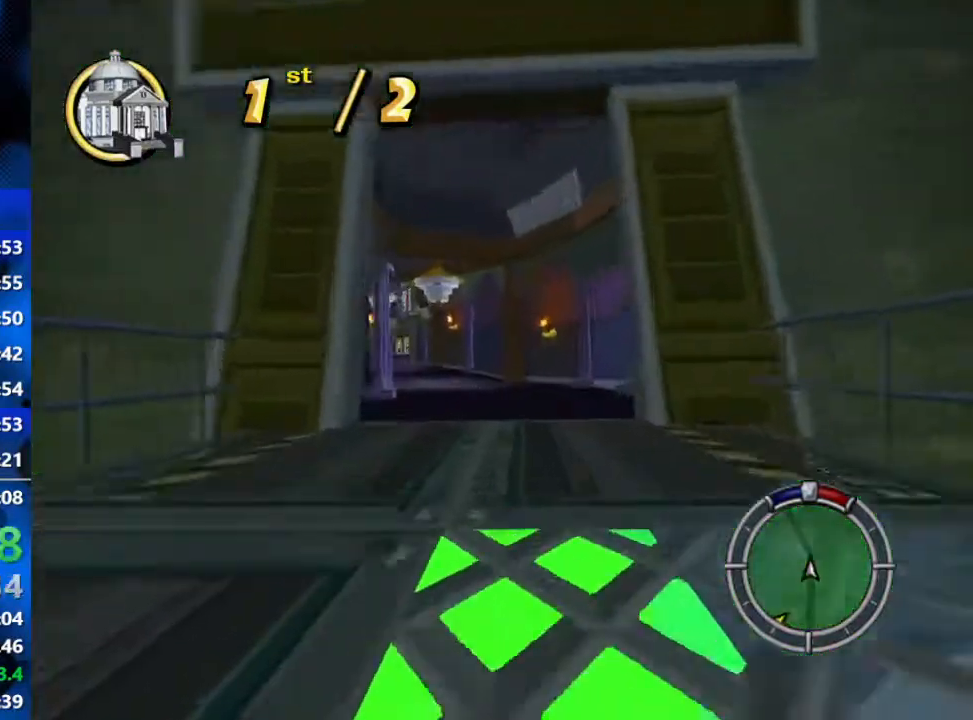
{"buttons": ["R2"], "left_stick": "left", "right_stick": "center", "events": [[33, "left_stick", "center"], [367, "left_stick", "left"]]}
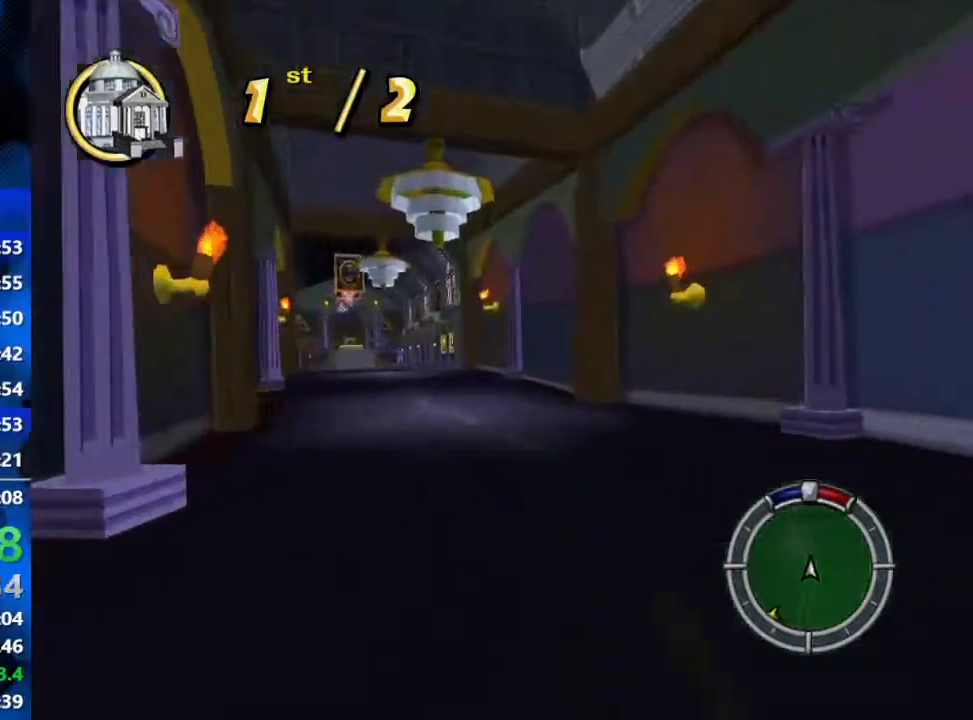
{"buttons": ["R2"], "left_stick": "center", "right_stick": "center", "events": [[383, "left_stick", "center"]]}
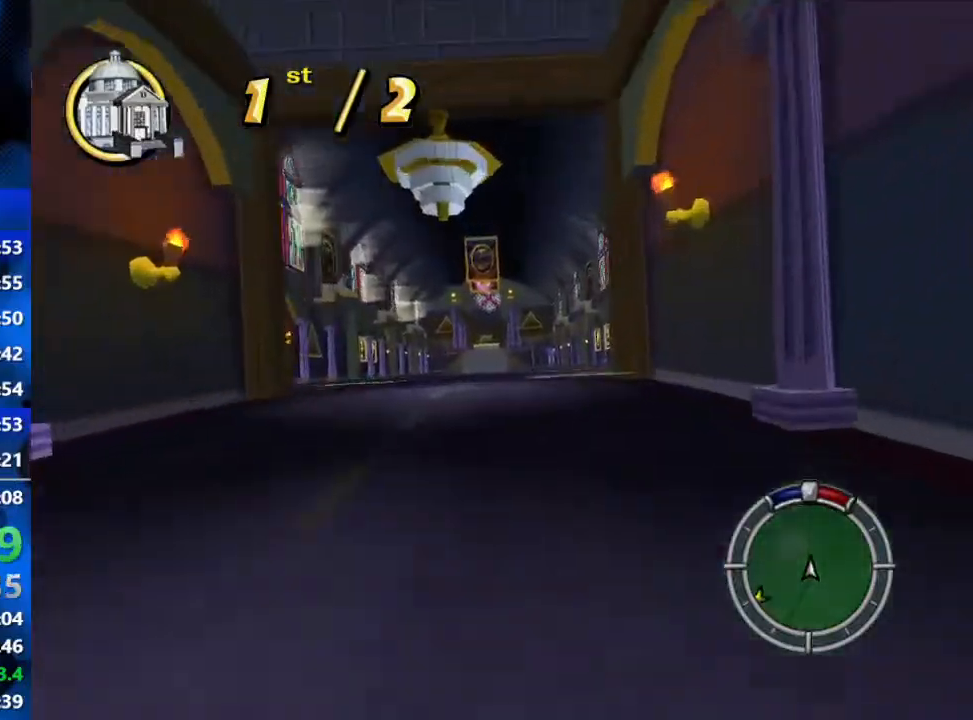
{"buttons": ["R2"], "left_stick": "center", "right_stick": "center", "events": []}